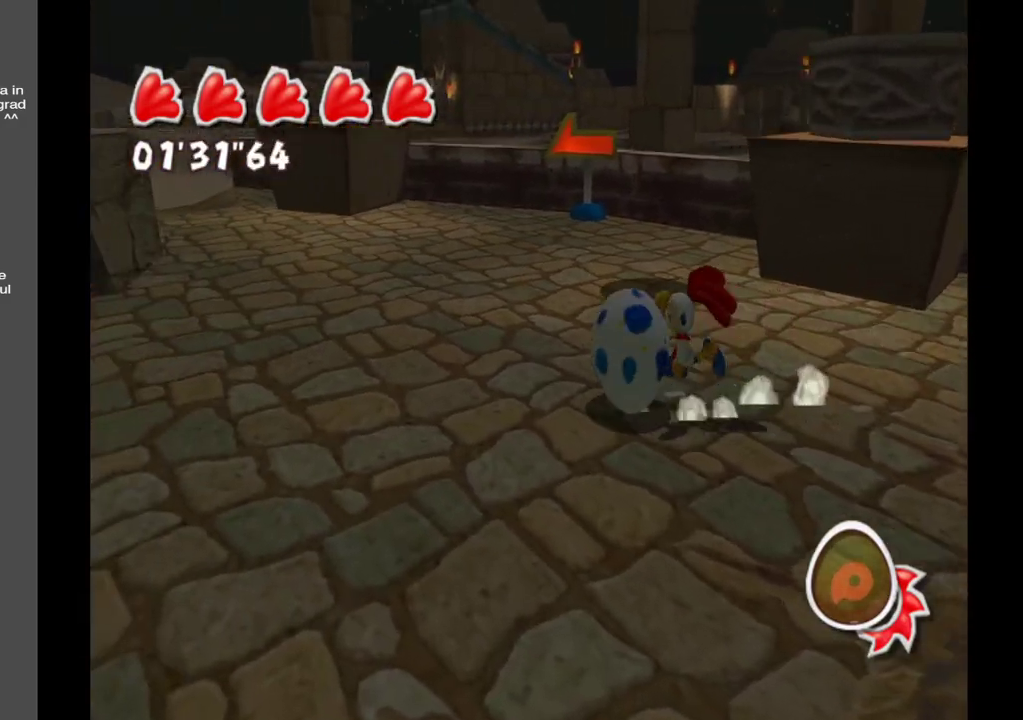
Gameplay with a controller (Xbox layout); each line is a JSON object with the inputs held at the frame after it. "events" lists button and stick changes between this image and that frame as [ms after this image, input, new state], when the widget could be followed in between. Not read: L3 R3.
{"buttons": [], "left_stick": "up-left", "right_stick": "up-right", "events": []}
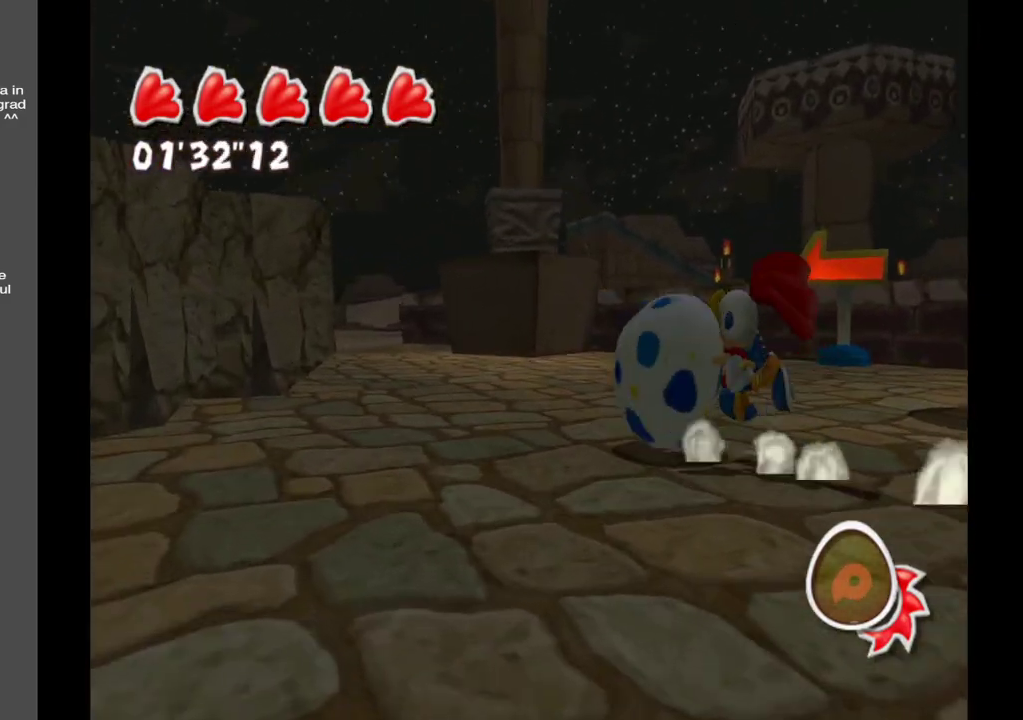
{"buttons": [], "left_stick": "right", "right_stick": "right", "events": [[100, "left_stick", "down-left"], [167, "right_stick", "right"], [300, "left_stick", "down-right"], [400, "left_stick", "right"]]}
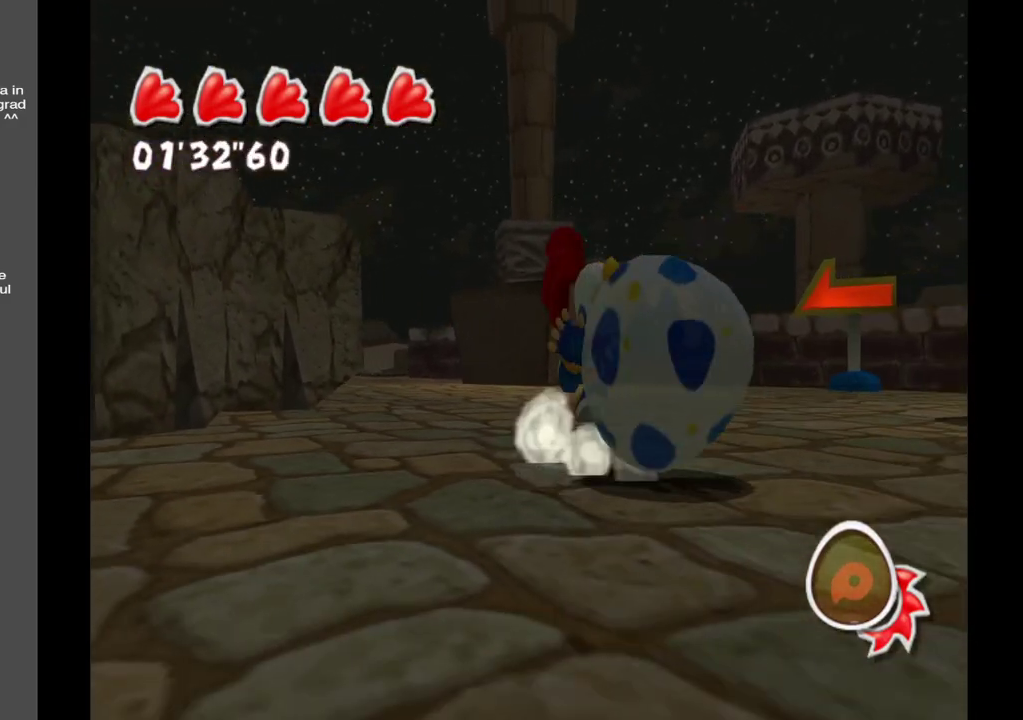
{"buttons": [], "left_stick": "right", "right_stick": "center", "events": [[167, "right_stick", "center"]]}
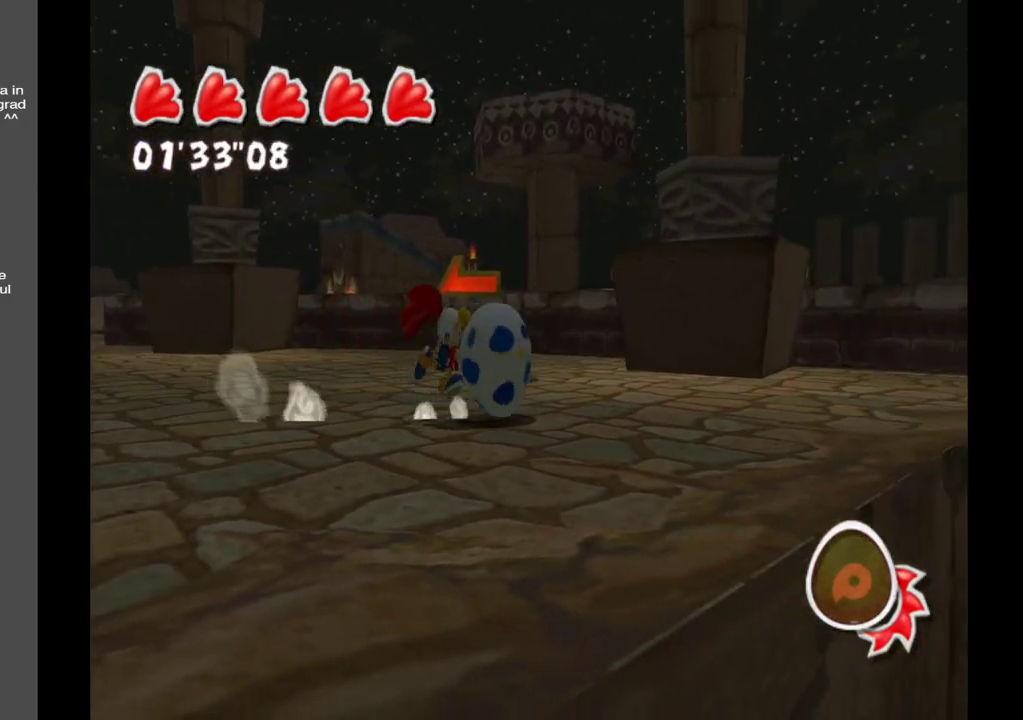
{"buttons": [], "left_stick": "up-right", "right_stick": "left", "events": [[83, "right_stick", "left"], [183, "right_stick", "down-left"], [317, "left_stick", "up-right"], [417, "right_stick", "left"]]}
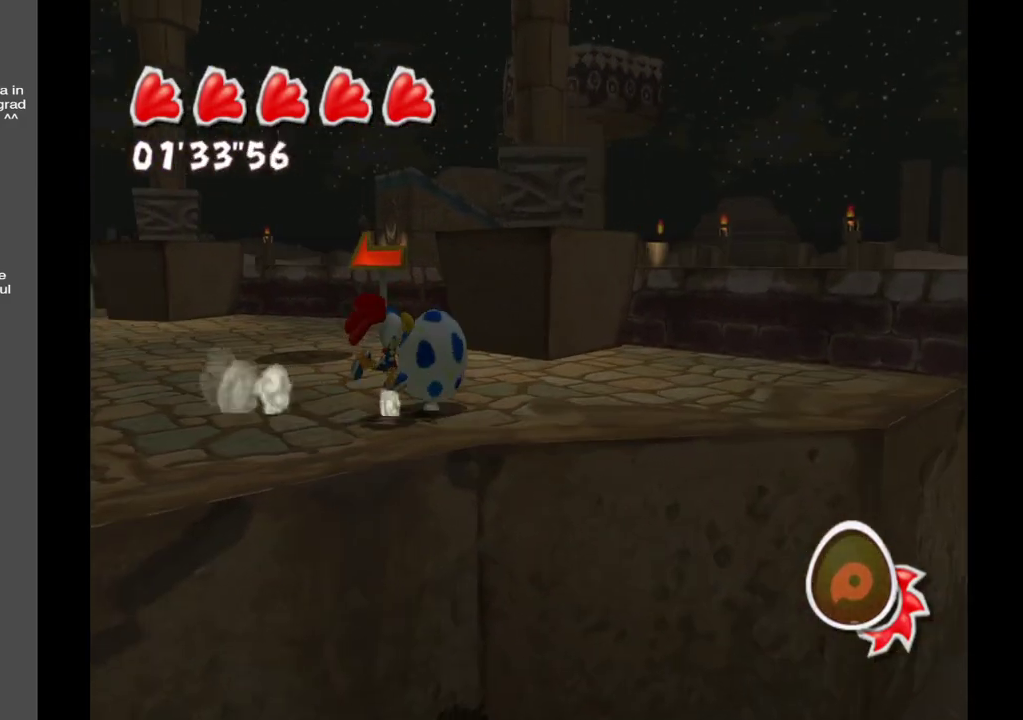
{"buttons": [], "left_stick": "left", "right_stick": "center", "events": [[67, "left_stick", "up"], [167, "left_stick", "up-left"], [317, "right_stick", "center"], [417, "left_stick", "left"]]}
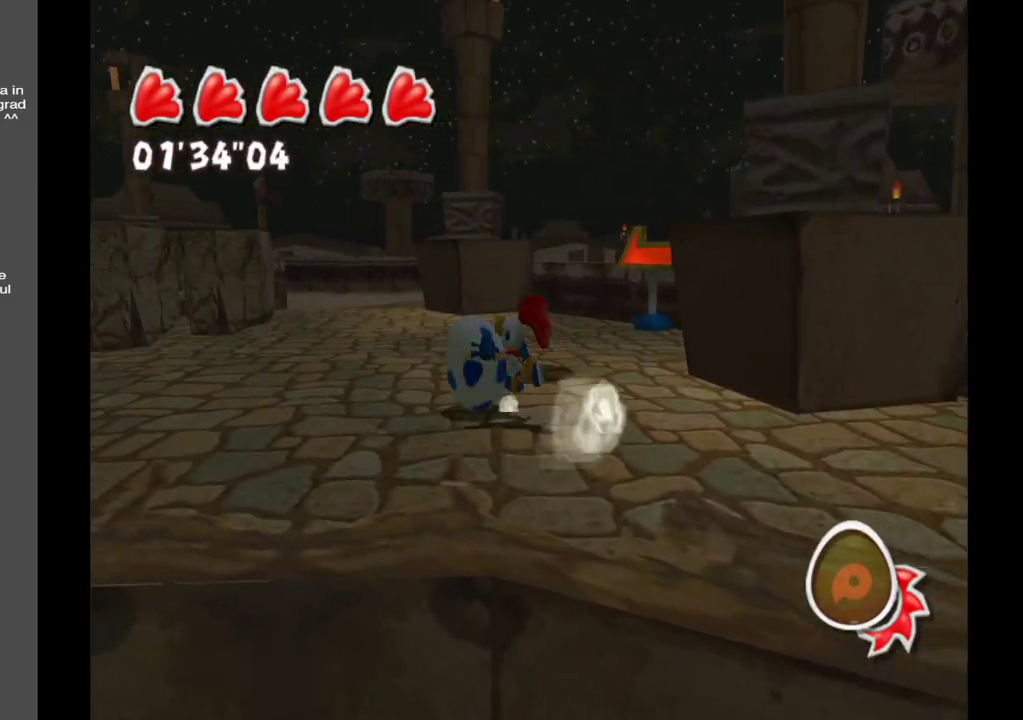
{"buttons": [], "left_stick": "up-right", "right_stick": "right", "events": [[217, "left_stick", "up-left"], [283, "right_stick", "right"], [400, "left_stick", "up-right"]]}
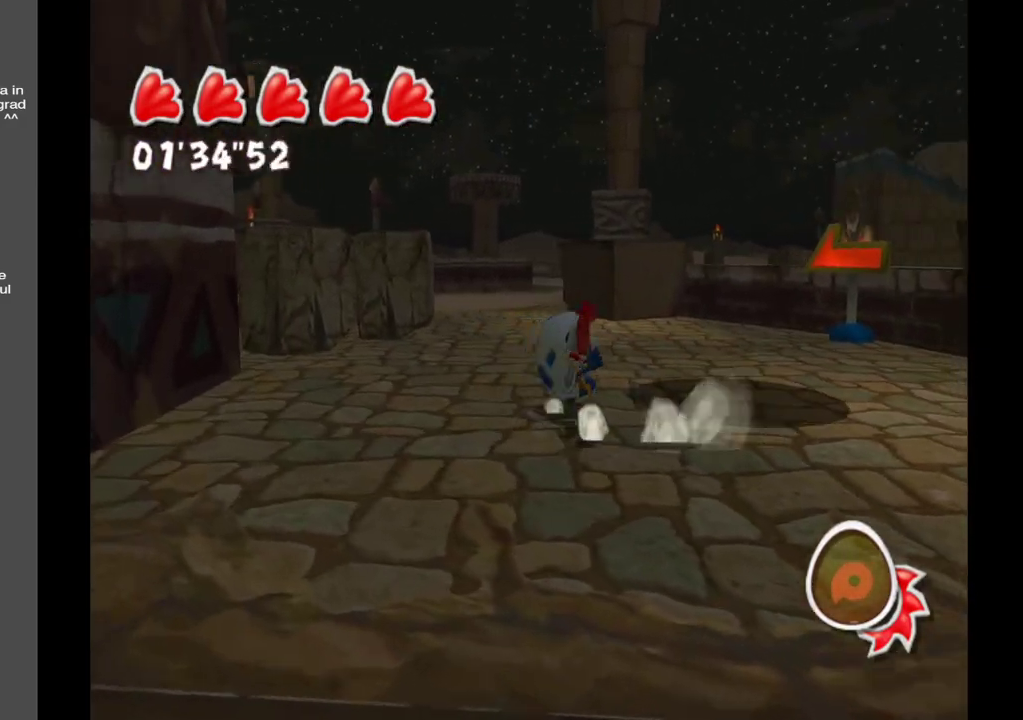
{"buttons": [], "left_stick": "up-right", "right_stick": "center", "events": [[67, "right_stick", "center"]]}
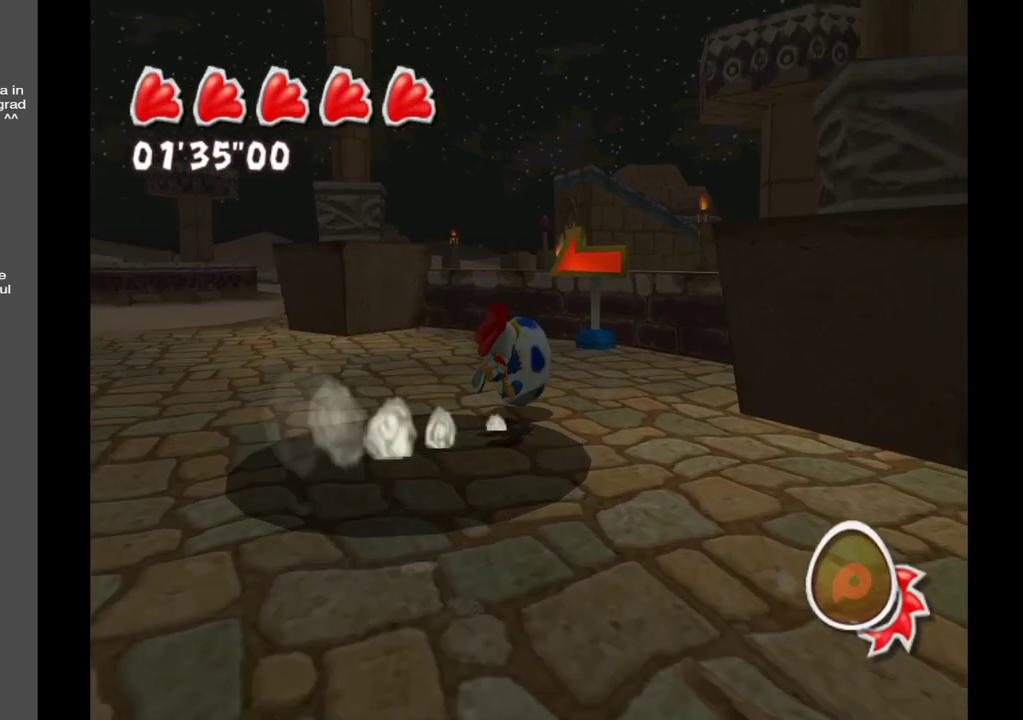
{"buttons": [], "left_stick": "up-left", "right_stick": "center", "events": [[200, "left_stick", "up-left"]]}
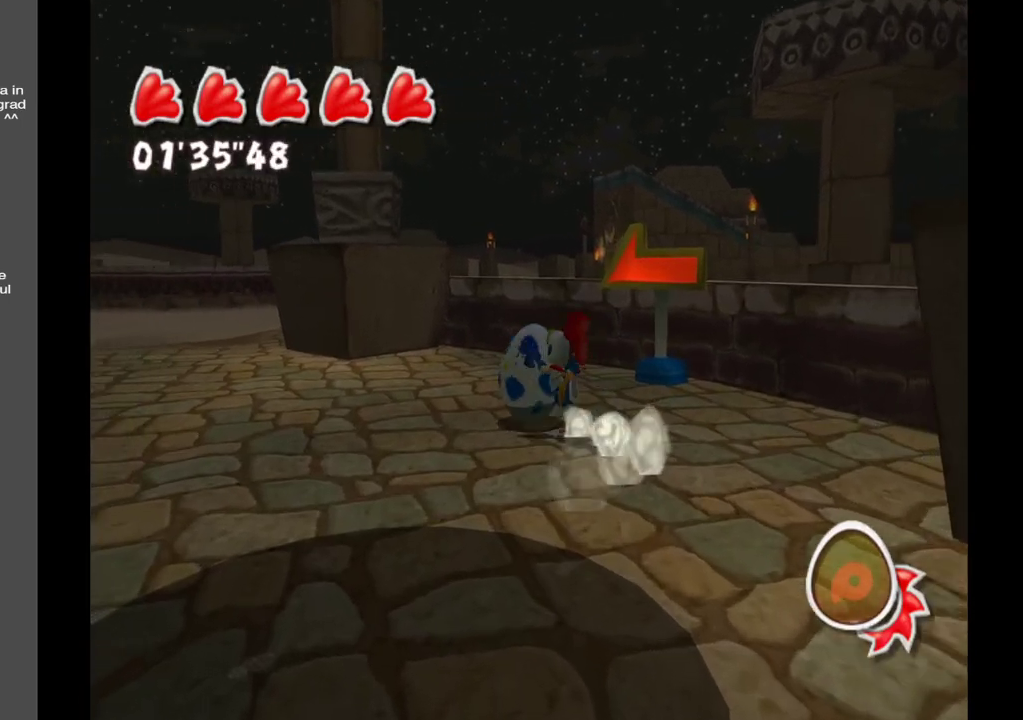
{"buttons": [], "left_stick": "down", "right_stick": "right", "events": [[83, "right_stick", "right"], [133, "left_stick", "left"], [267, "left_stick", "down-left"], [467, "left_stick", "down"]]}
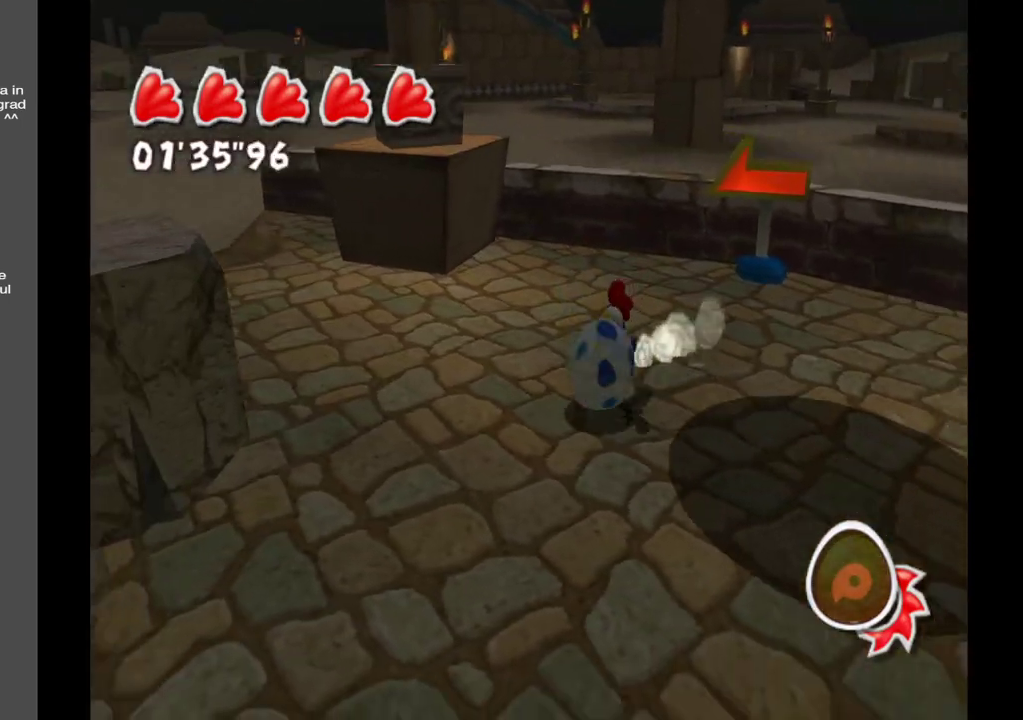
{"buttons": [], "left_stick": "down-right", "right_stick": "center", "events": [[100, "right_stick", "center"], [167, "left_stick", "right"], [483, "left_stick", "down-right"]]}
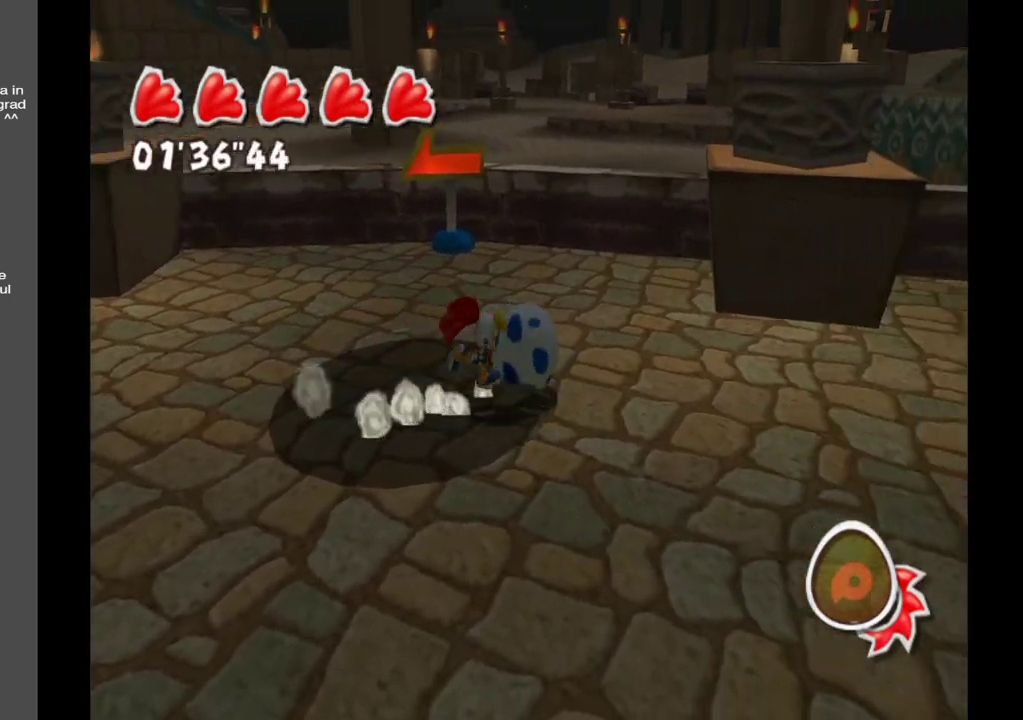
{"buttons": [], "left_stick": "down", "right_stick": "up-left", "events": [[300, "right_stick", "up-left"], [500, "left_stick", "down"]]}
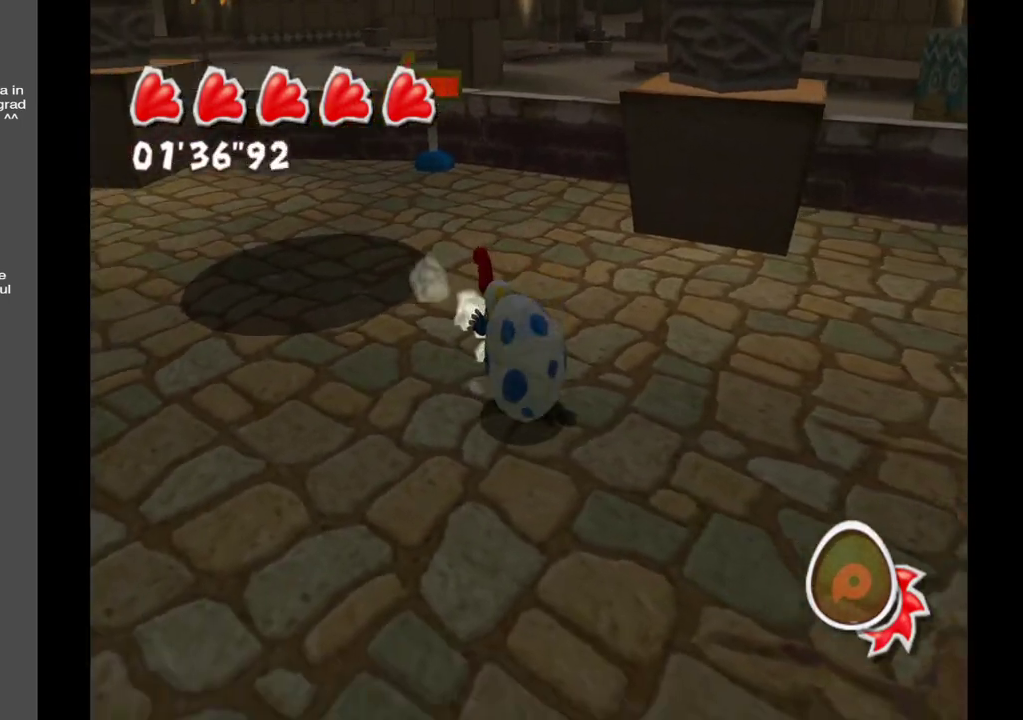
{"buttons": [], "left_stick": "up", "right_stick": "center", "events": [[167, "left_stick", "down-left"], [333, "left_stick", "up-left"], [383, "right_stick", "up"], [500, "left_stick", "up"], [500, "right_stick", "center"]]}
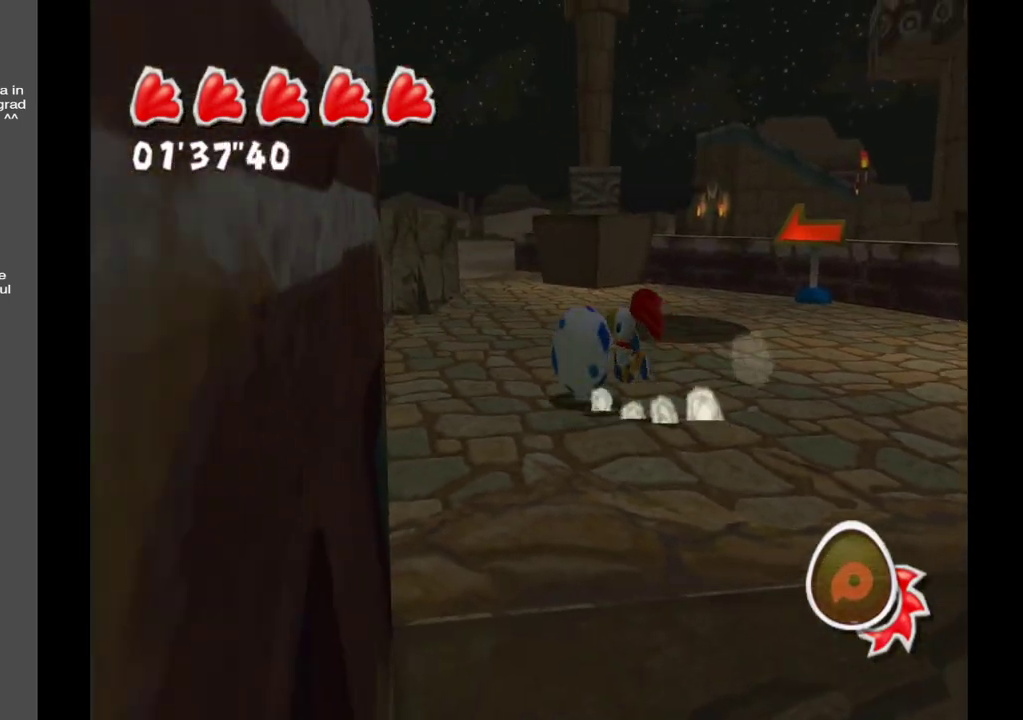
{"buttons": [], "left_stick": "up-right", "right_stick": "center", "events": [[217, "left_stick", "up-right"]]}
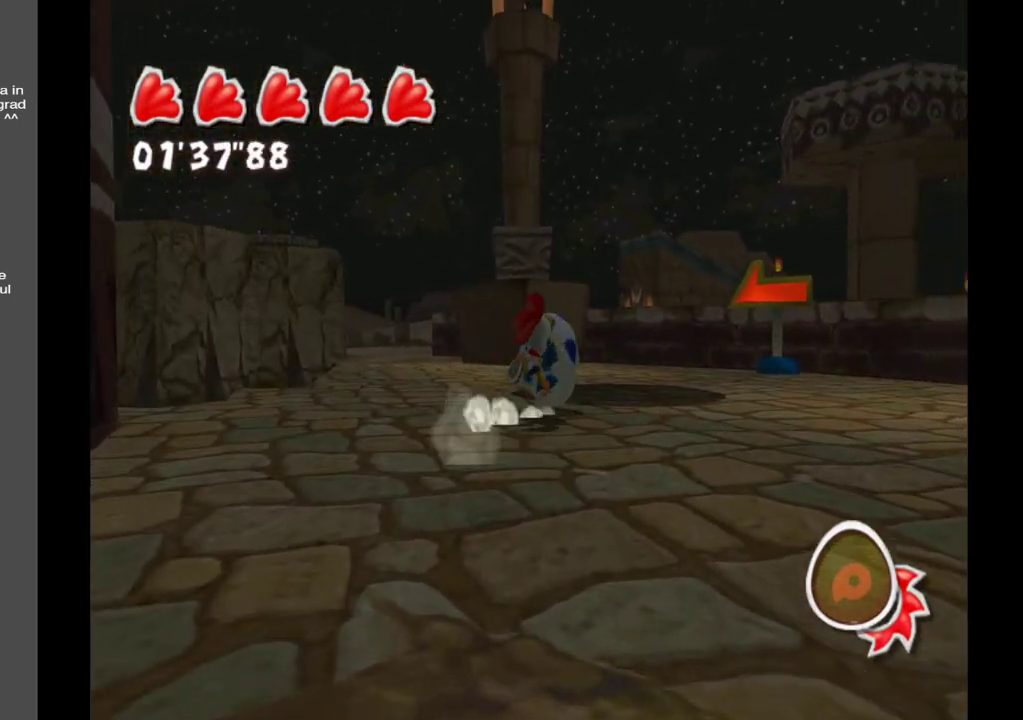
{"buttons": [], "left_stick": "up-right", "right_stick": "down-left", "events": [[367, "right_stick", "left"], [433, "right_stick", "down-left"]]}
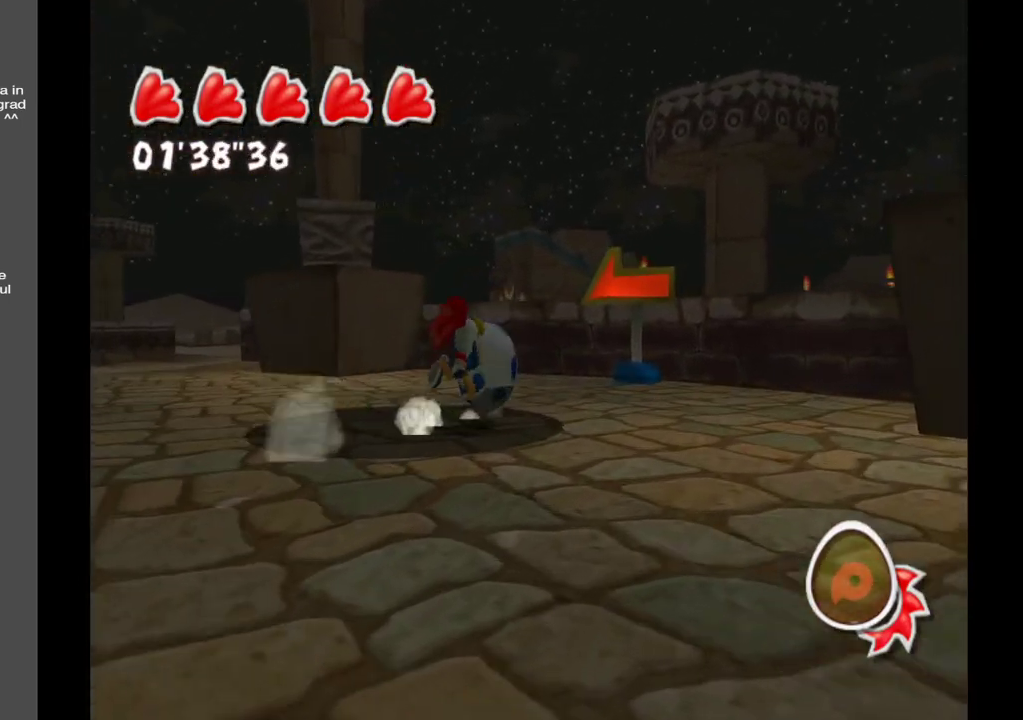
{"buttons": [], "left_stick": "down", "right_stick": "center", "events": [[33, "left_stick", "right"], [167, "left_stick", "down-right"], [317, "right_stick", "center"], [400, "left_stick", "down"]]}
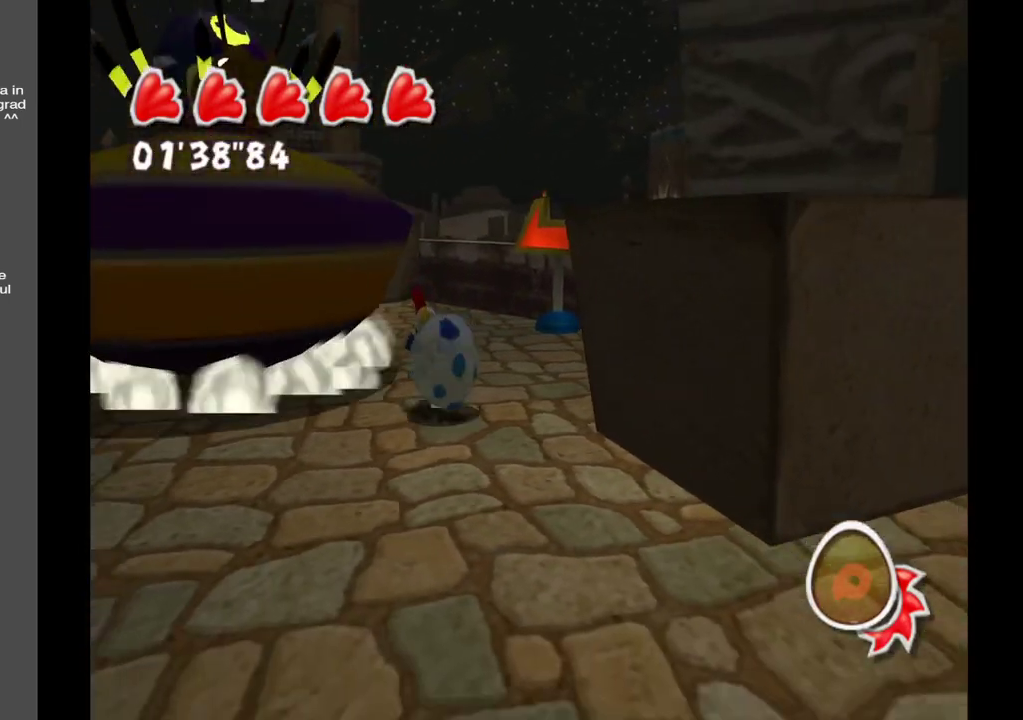
{"buttons": [], "left_stick": "up", "right_stick": "center", "events": [[67, "left_stick", "down-left"], [300, "left_stick", "up-left"], [433, "left_stick", "up"]]}
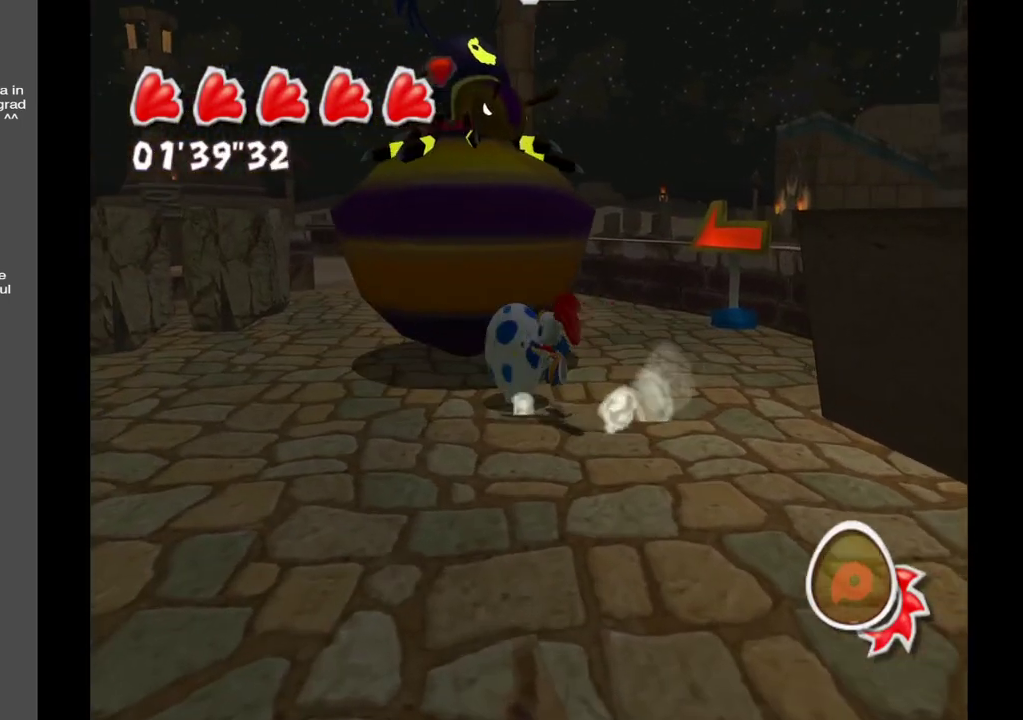
{"buttons": [], "left_stick": "up-left", "right_stick": "center", "events": [[300, "left_stick", "up-left"]]}
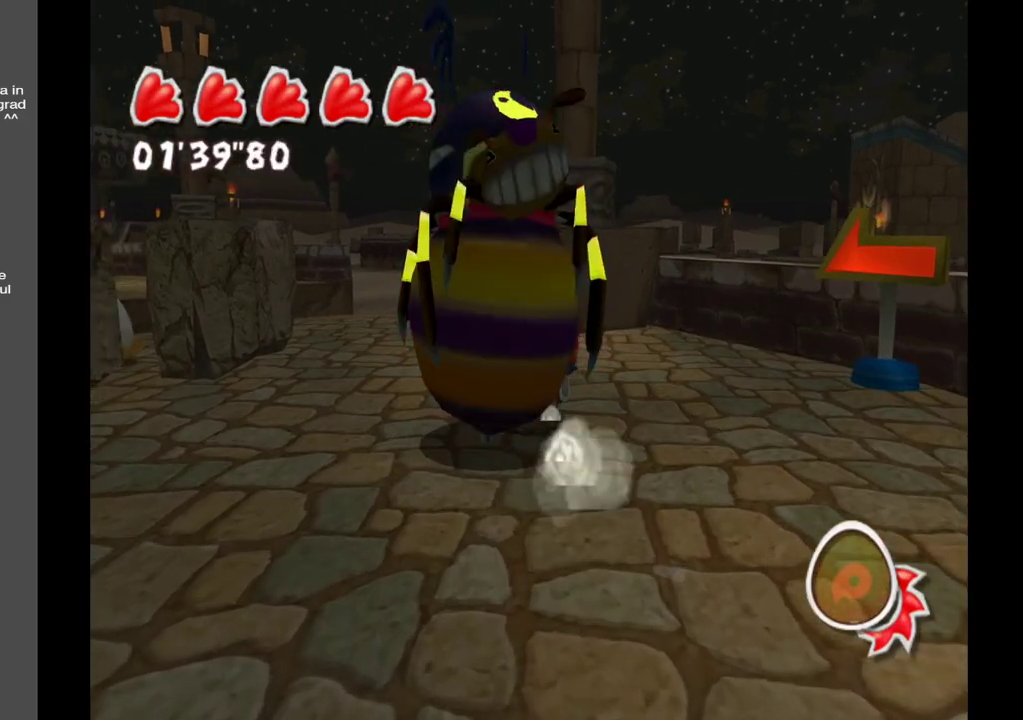
{"buttons": [], "left_stick": "right", "right_stick": "center", "events": [[33, "left_stick", "left"], [317, "left_stick", "down"], [467, "left_stick", "right"]]}
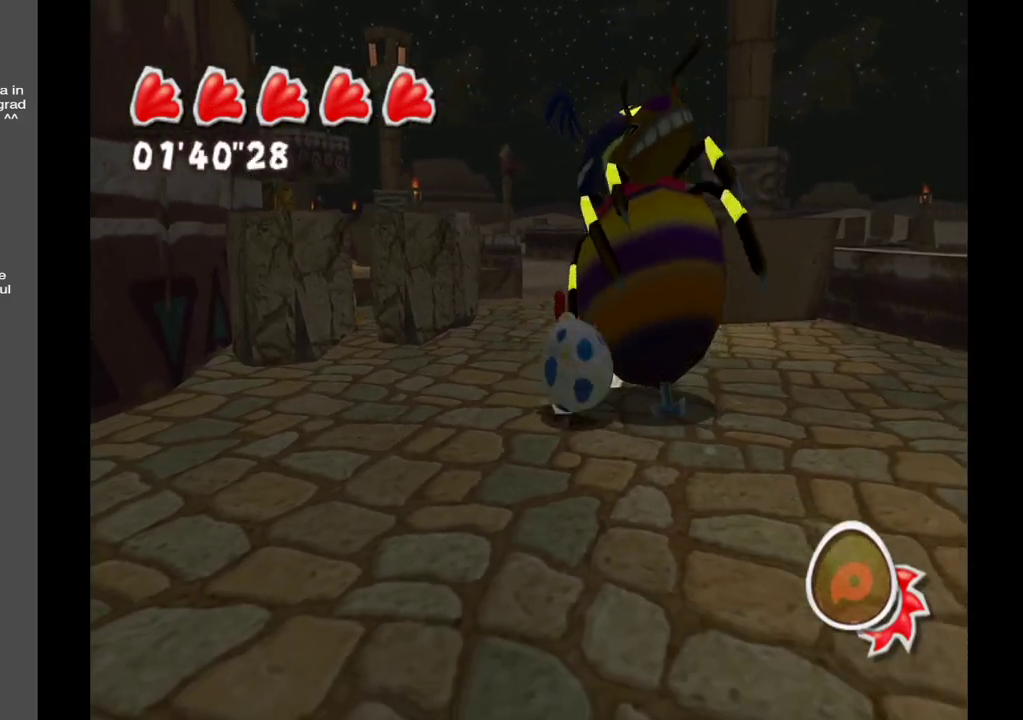
{"buttons": [], "left_stick": "up-left", "right_stick": "center", "events": [[67, "left_stick", "up-right"], [233, "left_stick", "up"], [333, "left_stick", "up-left"]]}
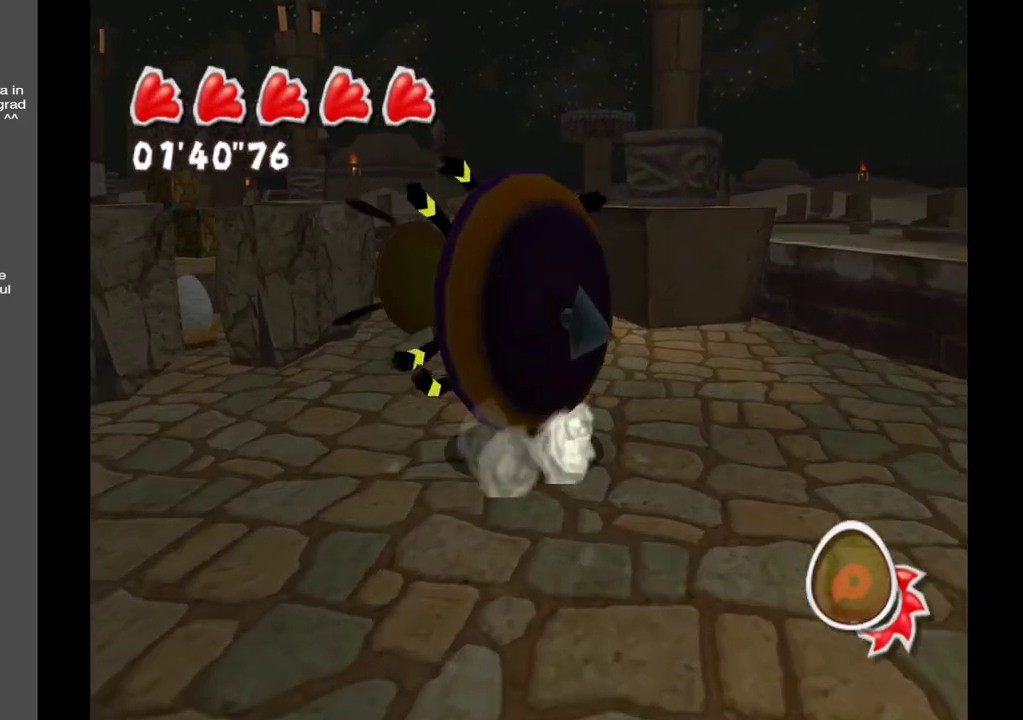
{"buttons": [], "left_stick": "down", "right_stick": "center", "events": [[100, "left_stick", "down-left"], [433, "left_stick", "down"]]}
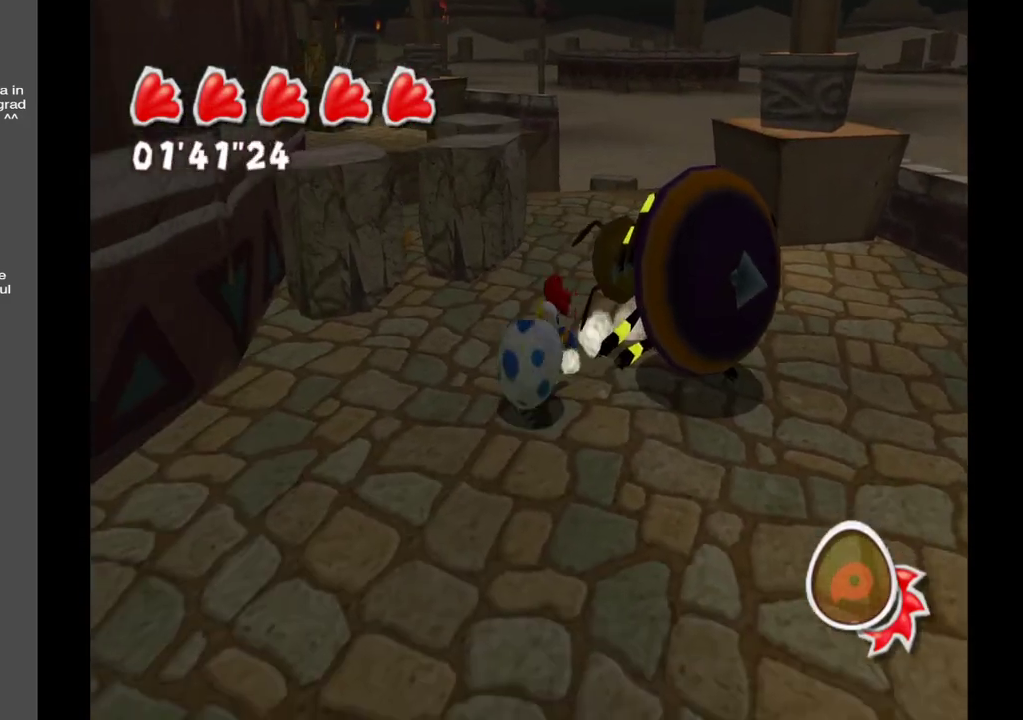
{"buttons": [], "left_stick": "up-right", "right_stick": "center", "events": [[17, "left_stick", "down-right"], [133, "left_stick", "right"], [267, "left_stick", "up-right"]]}
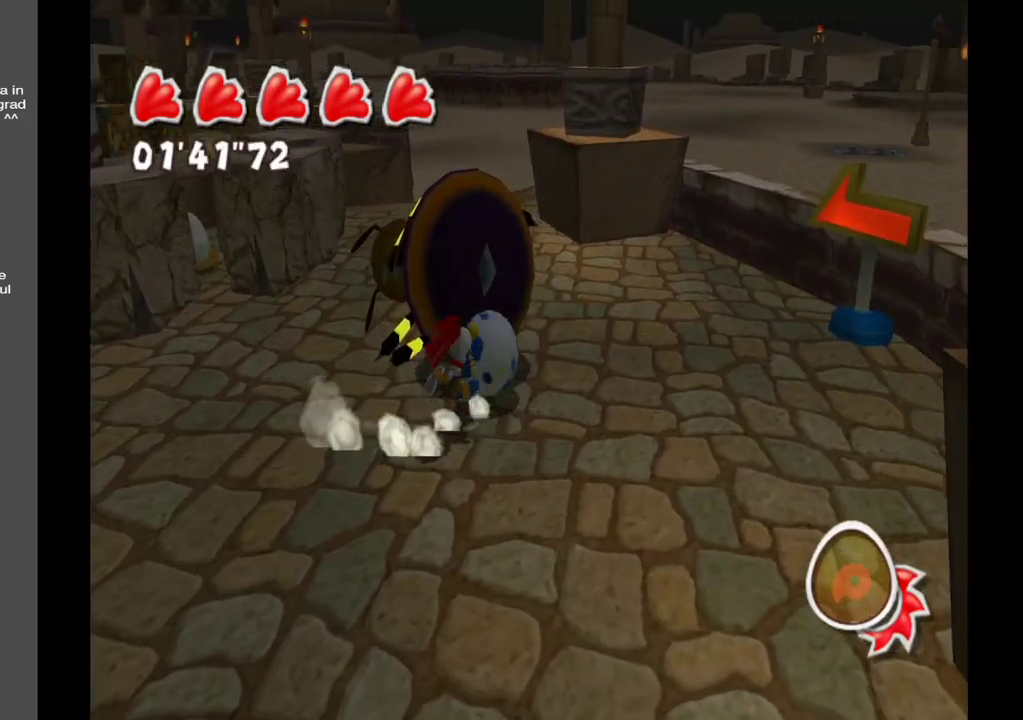
{"buttons": [], "left_stick": "left", "right_stick": "center", "events": [[67, "left_stick", "up"], [217, "left_stick", "up-left"], [467, "left_stick", "left"]]}
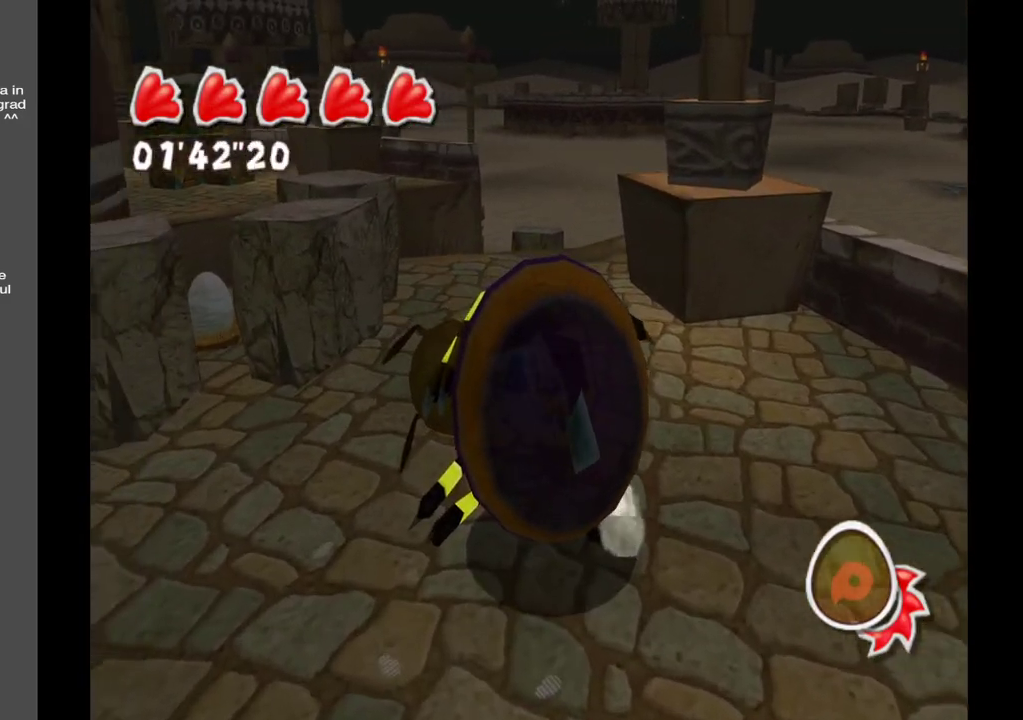
{"buttons": [], "left_stick": "down-right", "right_stick": "center", "events": [[100, "right_stick", "right"], [150, "left_stick", "down-left"], [333, "left_stick", "down"], [400, "right_stick", "center"], [483, "left_stick", "down-right"]]}
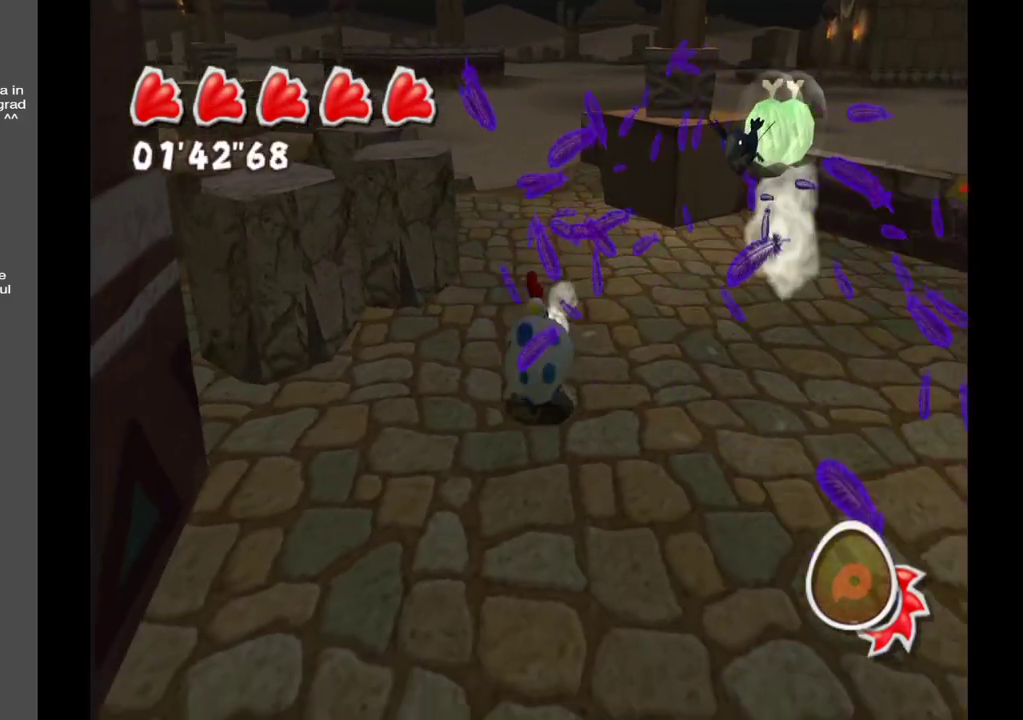
{"buttons": [], "left_stick": "up-right", "right_stick": "left", "events": [[333, "left_stick", "right"], [367, "right_stick", "left"], [467, "left_stick", "up-right"]]}
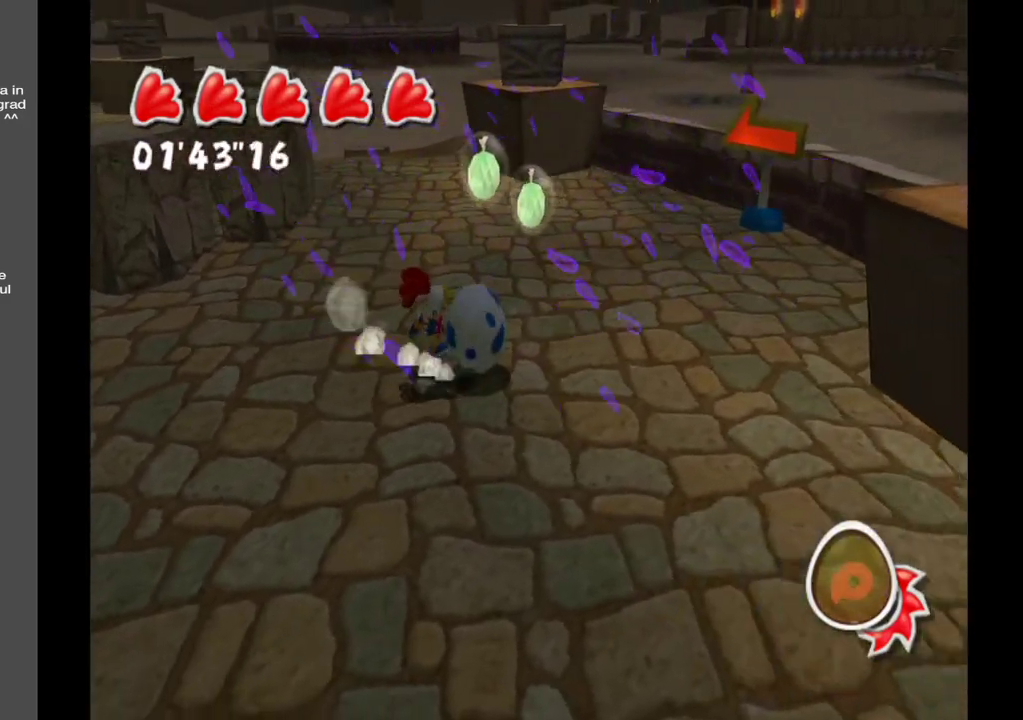
{"buttons": [], "left_stick": "up-left", "right_stick": "left", "events": [[383, "left_stick", "up"], [483, "left_stick", "up-left"]]}
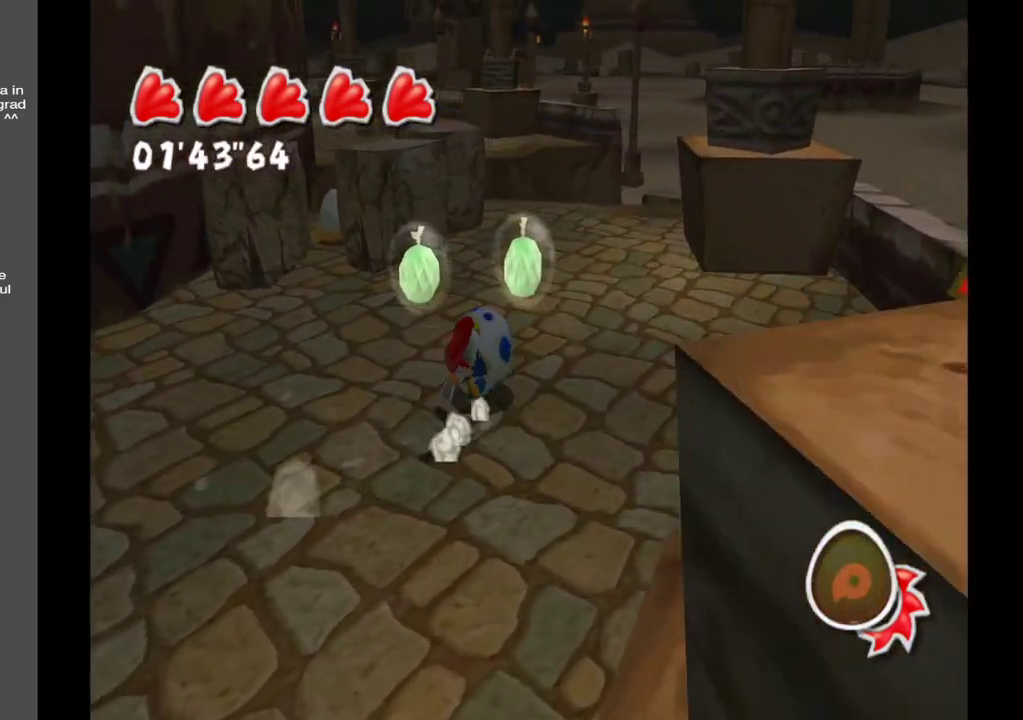
{"buttons": [], "left_stick": "right", "right_stick": "center", "events": [[17, "right_stick", "center"], [167, "left_stick", "down-left"], [350, "left_stick", "down-right"], [467, "left_stick", "right"]]}
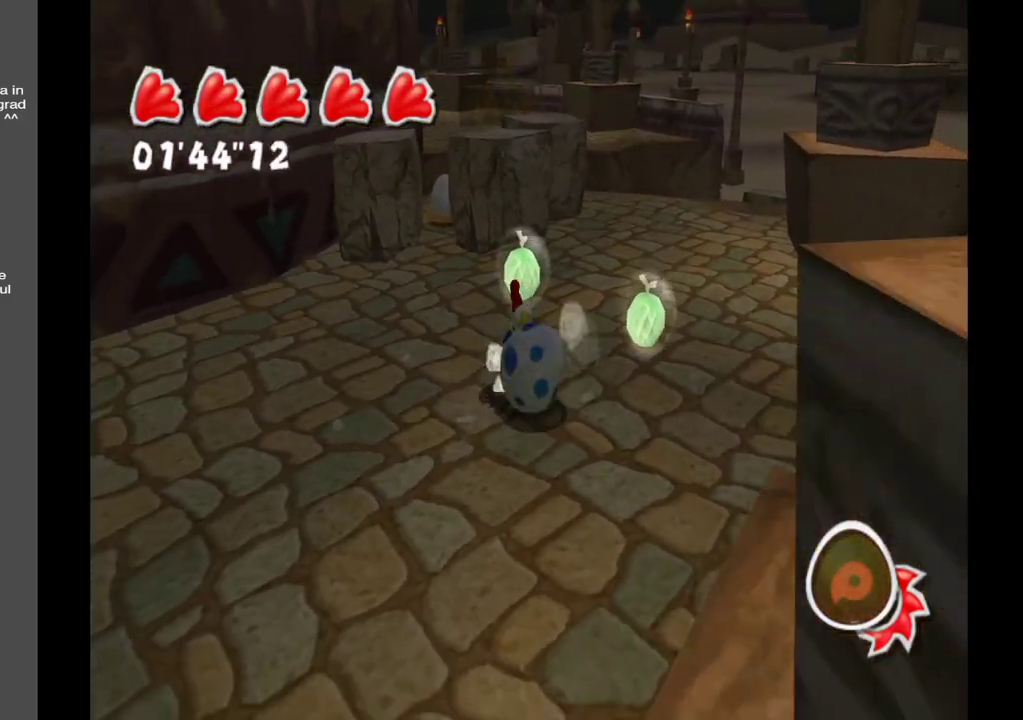
{"buttons": [], "left_stick": "up-left", "right_stick": "center", "events": [[117, "left_stick", "up-right"], [300, "left_stick", "up"], [400, "left_stick", "up-left"]]}
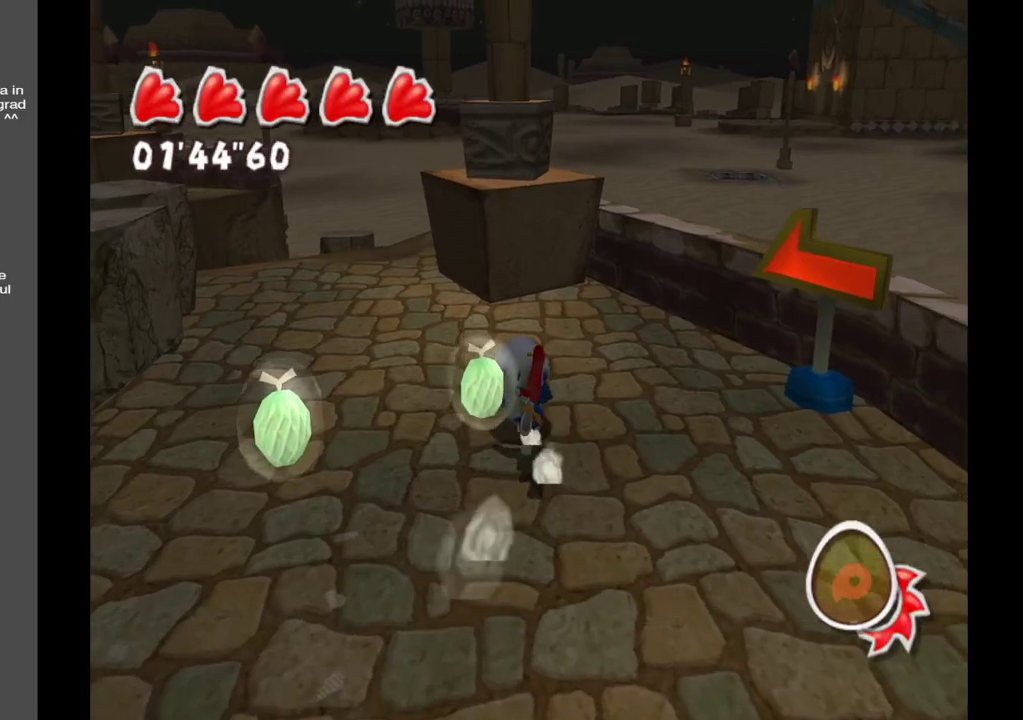
{"buttons": [], "left_stick": "down", "right_stick": "center", "events": [[150, "left_stick", "left"], [267, "left_stick", "down-left"], [417, "left_stick", "down"]]}
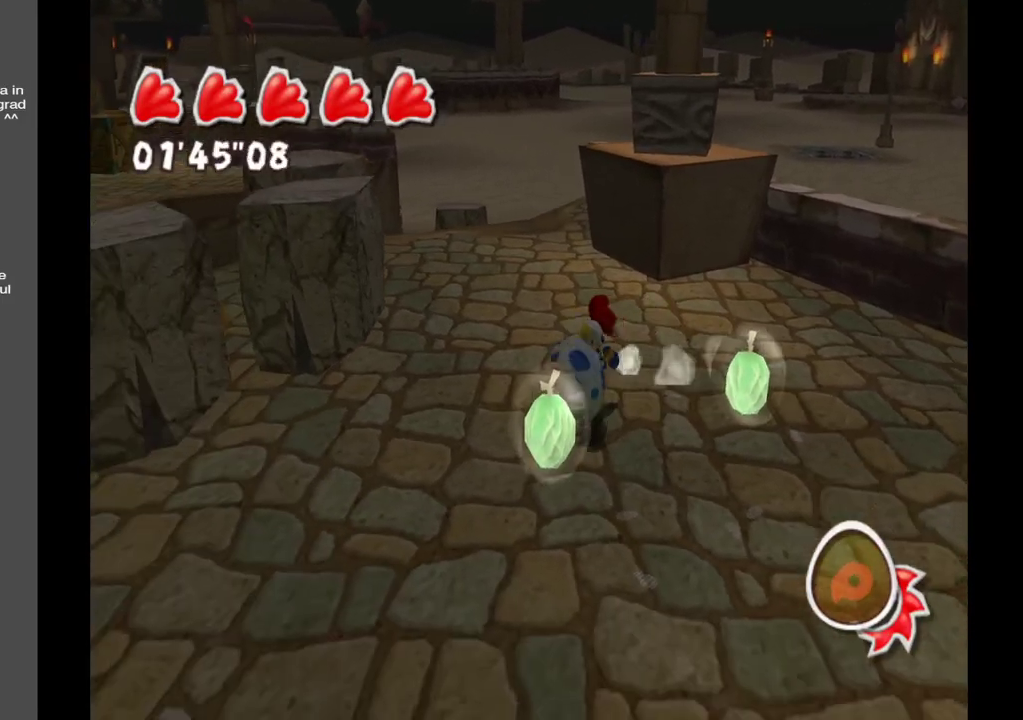
{"buttons": [], "left_stick": "up-right", "right_stick": "center", "events": [[233, "left_stick", "down-right"], [400, "left_stick", "right"], [500, "left_stick", "up-right"]]}
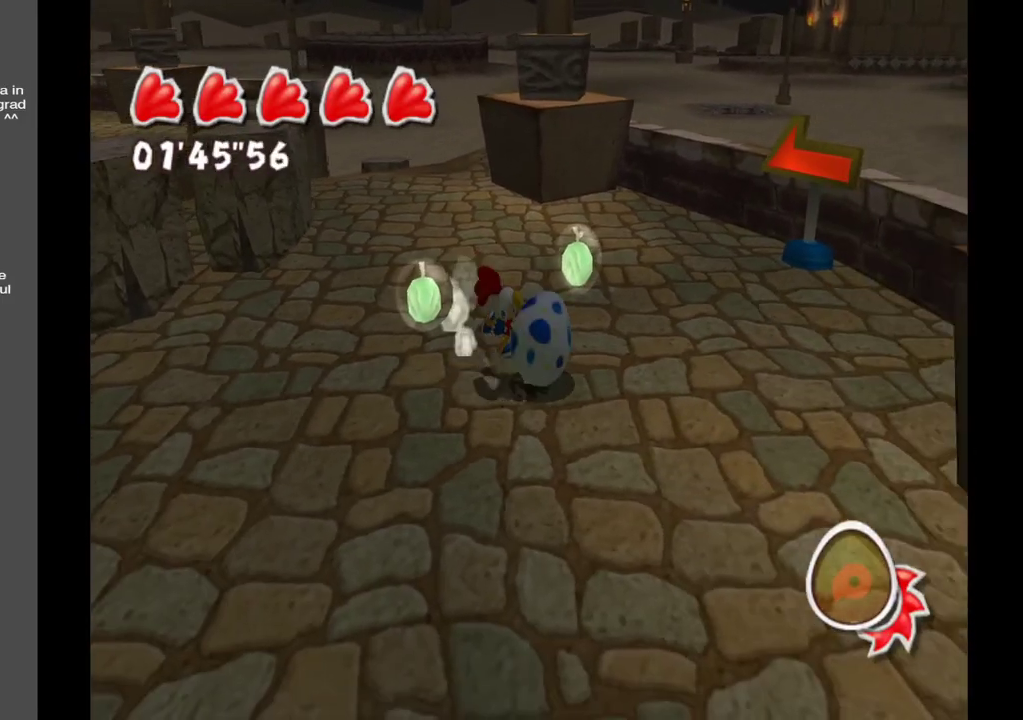
{"buttons": [], "left_stick": "up-left", "right_stick": "center", "events": [[333, "left_stick", "up"], [467, "left_stick", "up-left"]]}